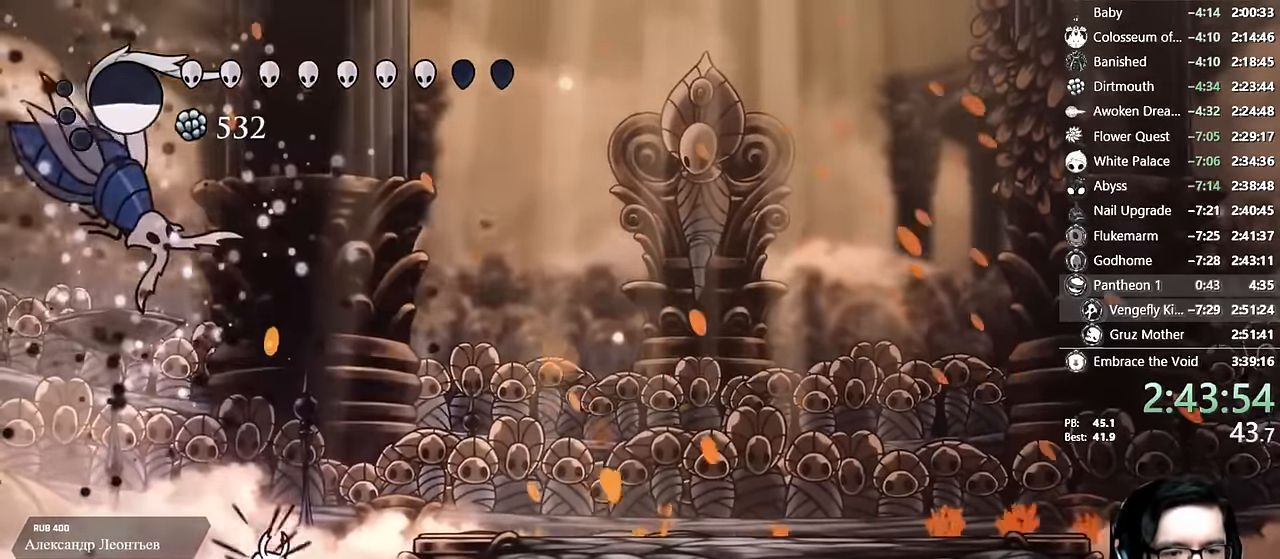
Gameplay with a controller (Xbox layout); each line is a JSON object with the inputs held at the frame after it. "events" lists button and stick changes between this image and that frame as [ms after this image, input, new state], when the widget could be followed in between. Not read: L3 R3.
{"buttons": [], "left_stick": "center", "right_stick": "center"}
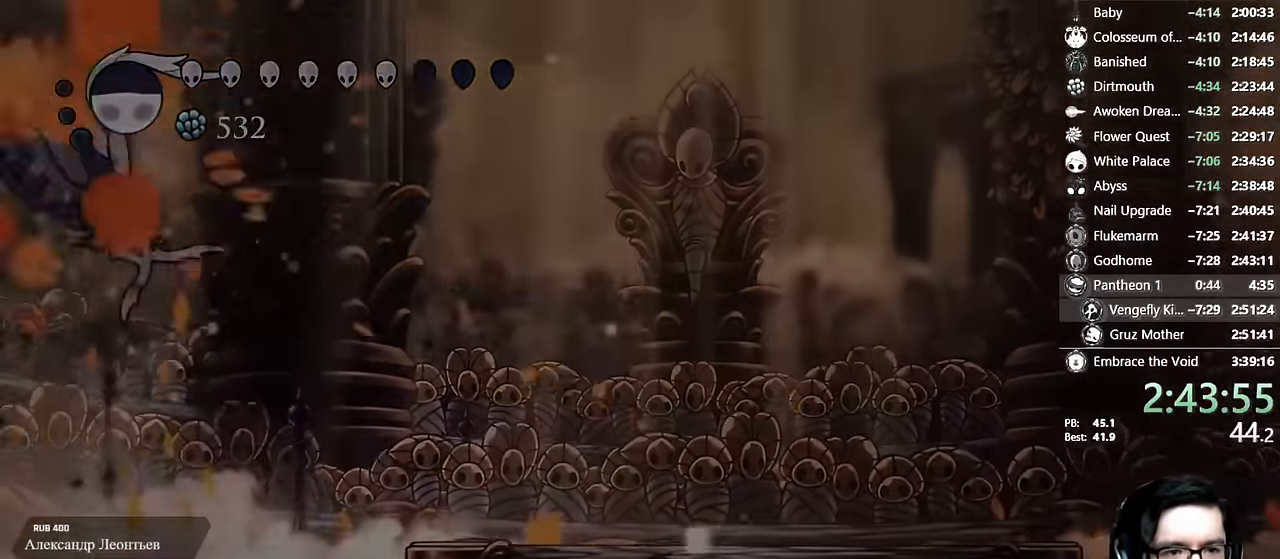
{"buttons": ["A"], "left_stick": "center", "right_stick": "center", "events": [[250, "DPAD_RIGHT", "down"], [300, "A", "down"], [383, "DPAD_RIGHT", "up"], [450, "A", "up"], [483, "A", "down"]]}
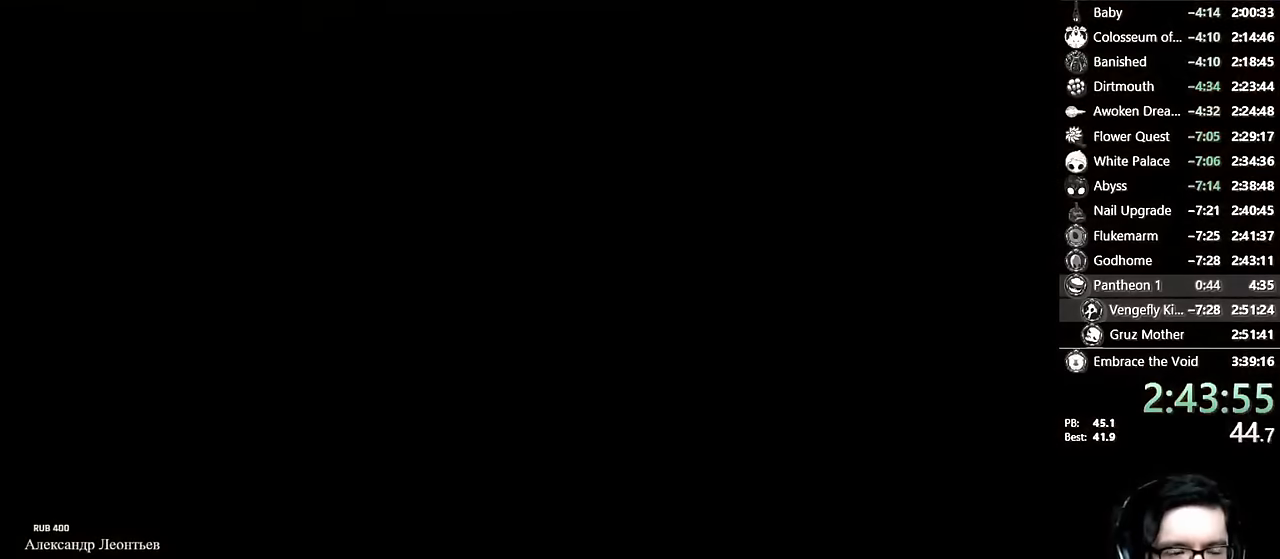
{"buttons": [], "left_stick": "center", "right_stick": "center", "events": [[33, "DPAD_RIGHT", "down"], [100, "DPAD_RIGHT", "up"], [116, "A", "up"], [166, "A", "down"], [200, "DPAD_RIGHT", "down"], [250, "A", "up"], [283, "DPAD_RIGHT", "up"], [300, "A", "down"], [383, "A", "up"], [400, "DPAD_RIGHT", "down"], [450, "A", "down"], [483, "A", "up"], [483, "DPAD_RIGHT", "up"]]}
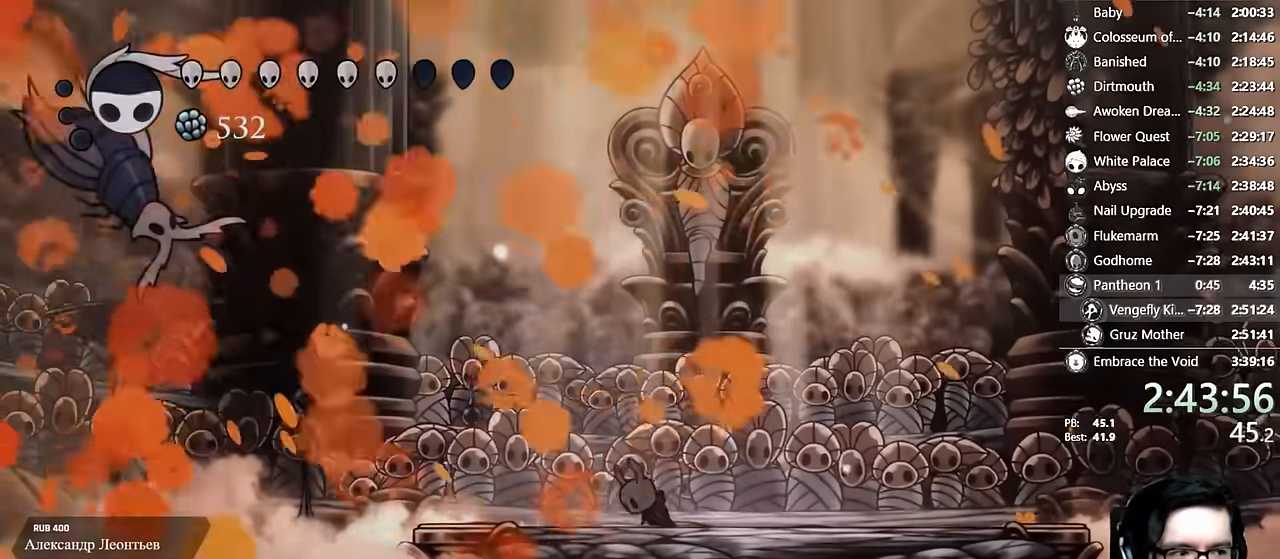
{"buttons": ["DPAD_RIGHT"], "left_stick": "up-right", "right_stick": "center"}
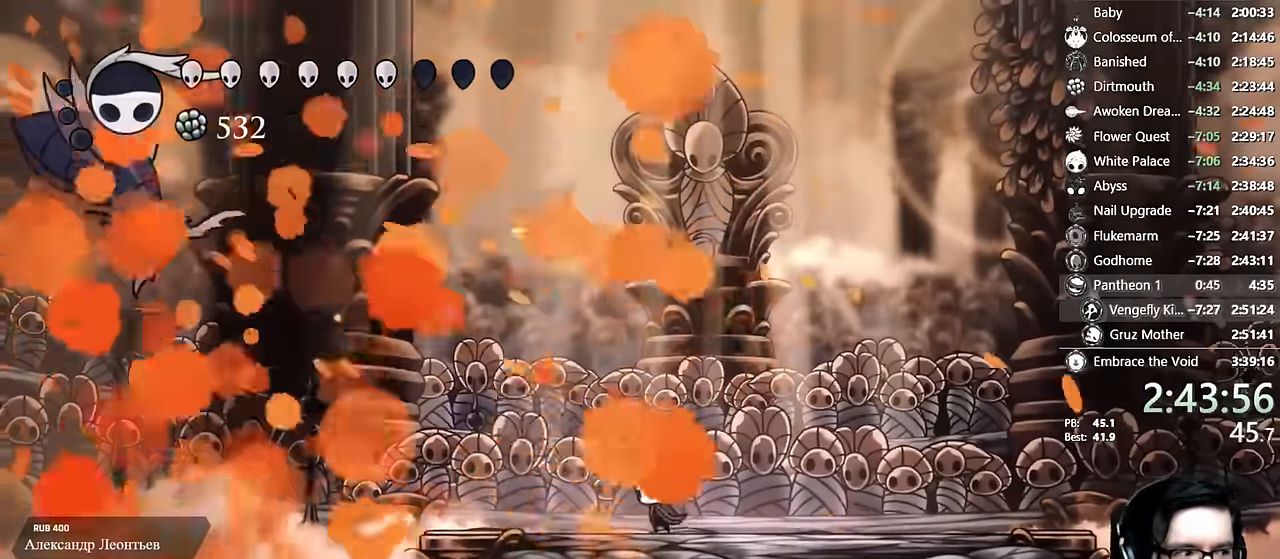
{"buttons": ["DPAD_RIGHT"], "left_stick": "center", "right_stick": "center", "events": [[16, "DPAD_RIGHT", "up"], [16, "left_stick", "center"], [116, "DPAD_RIGHT", "down"], [183, "DPAD_RIGHT", "up"], [300, "DPAD_RIGHT", "down"], [316, "left_stick", "up-right"], [383, "DPAD_RIGHT", "up"], [416, "left_stick", "center"], [500, "DPAD_RIGHT", "down"]]}
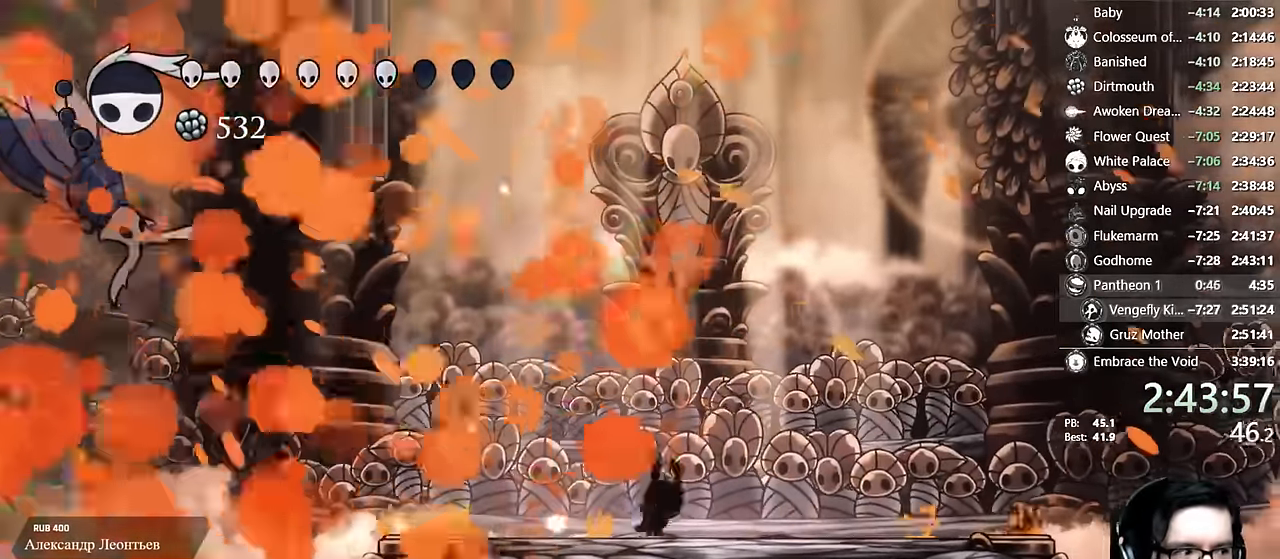
{"buttons": ["B"], "left_stick": "center", "right_stick": "center", "events": [[150, "B", "down"], [233, "DPAD_RIGHT", "up"]]}
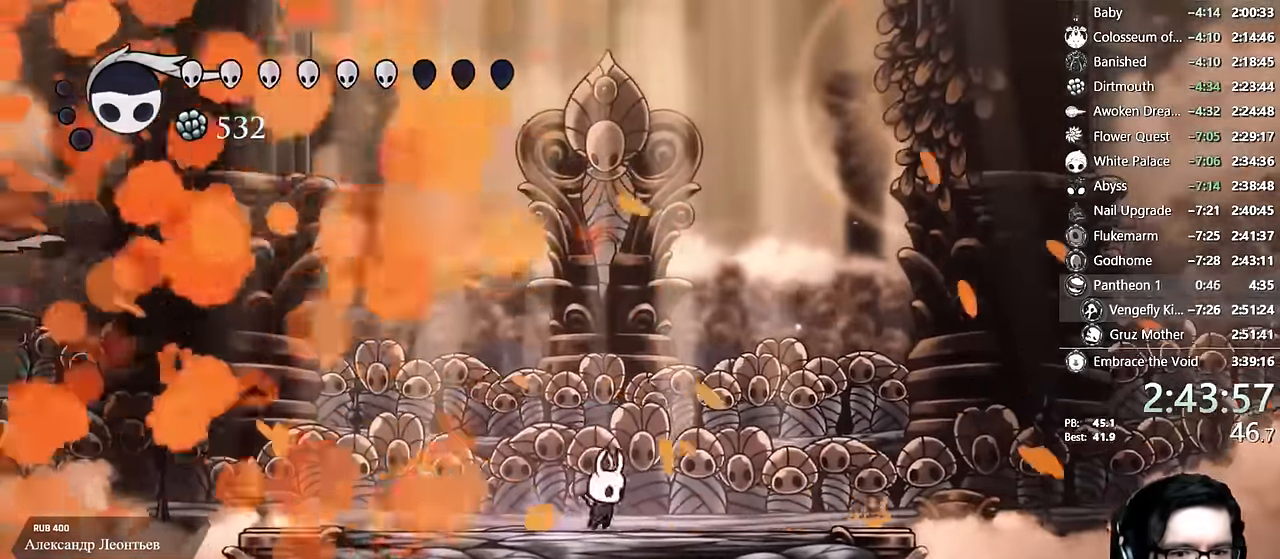
{"buttons": ["B"], "left_stick": "center", "right_stick": "center", "events": []}
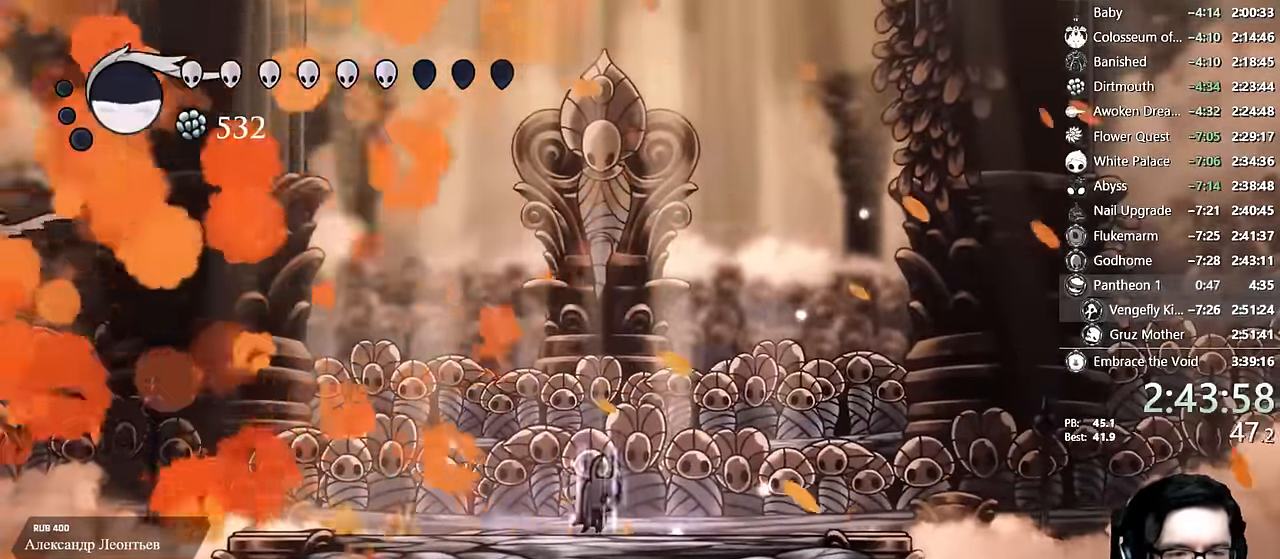
{"buttons": ["B"], "left_stick": "center", "right_stick": "center", "events": []}
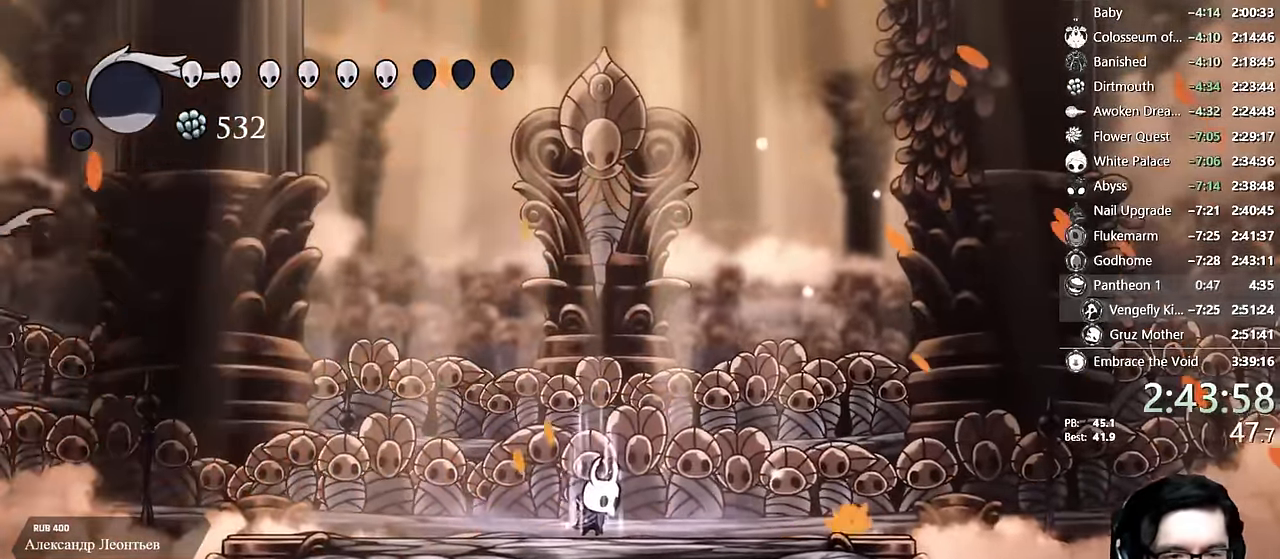
{"buttons": ["B"], "left_stick": "center", "right_stick": "center", "events": []}